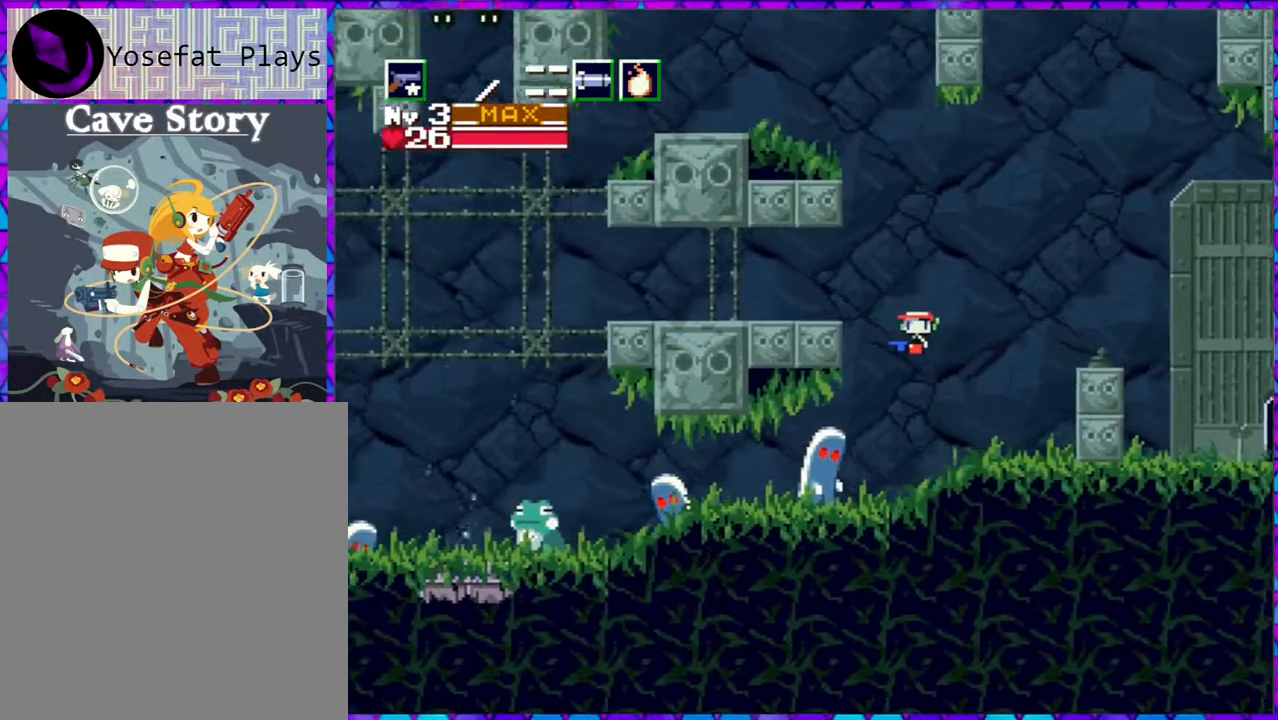
Gameplay with a controller (Nintendo layout); each line is a JSON object with the inputs held at the frame after it. "events" lists button and stick changes between this image and that frame as [ms after this image, input, new state], when the widget could be followed in between. Not read: L3 R3 left_stick.
{"buttons": ["R1"], "right_stick": "center", "events": [[267, "B", "up"], [333, "DPAD_LEFT", "up"], [467, "R1", "down"]]}
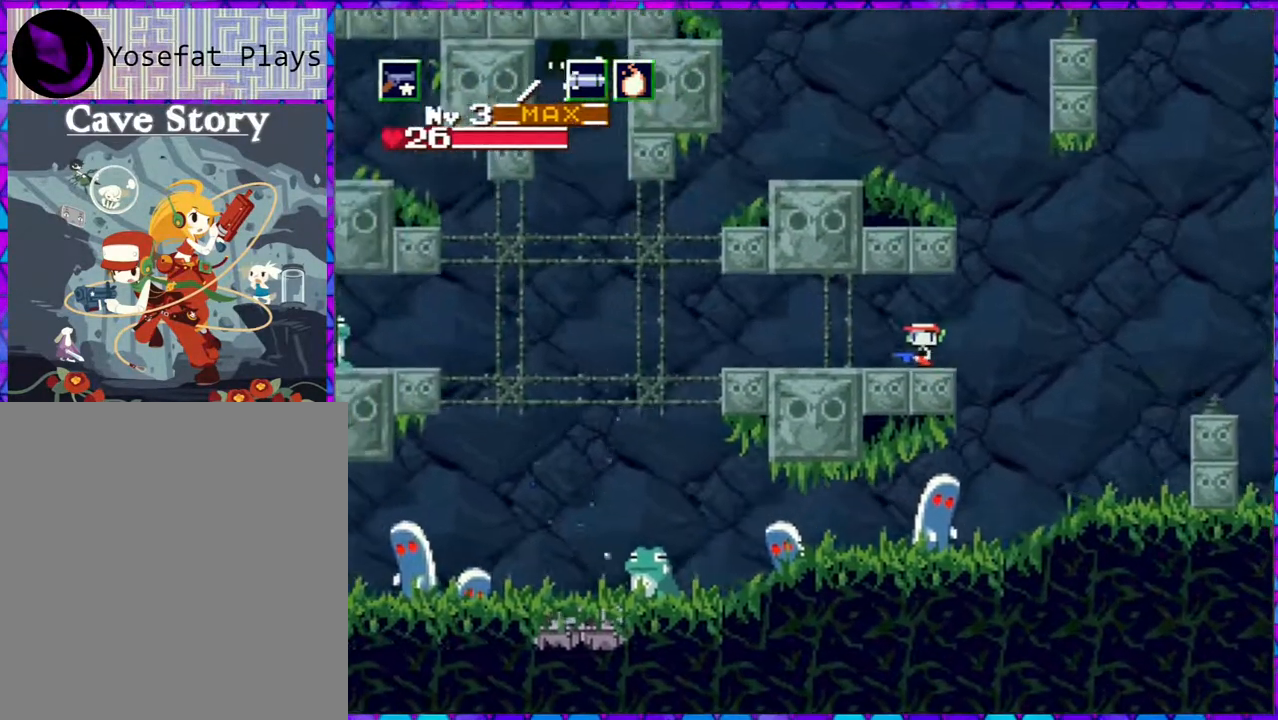
{"buttons": [], "right_stick": "center", "events": [[100, "R1", "up"]]}
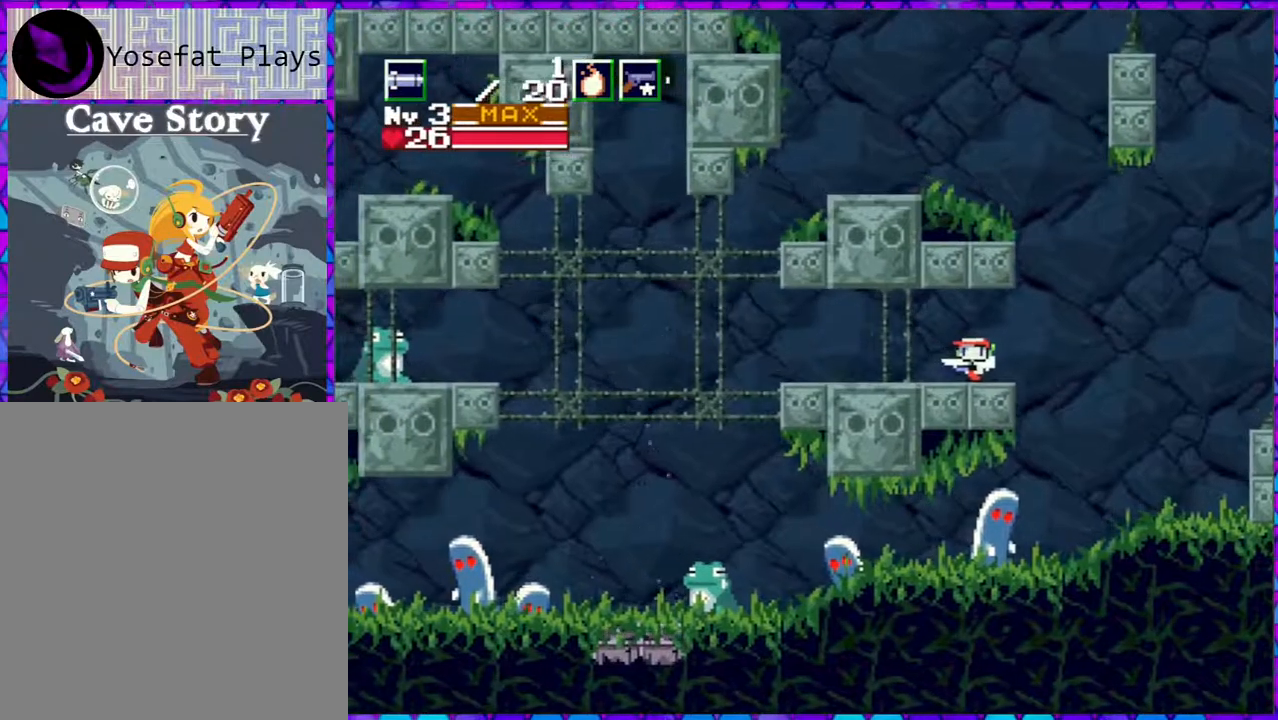
{"buttons": ["Y"], "right_stick": "center", "events": [[17, "DPAD_LEFT", "down"], [133, "R1", "down"], [250, "R1", "up"], [433, "DPAD_LEFT", "up"], [467, "Y", "down"]]}
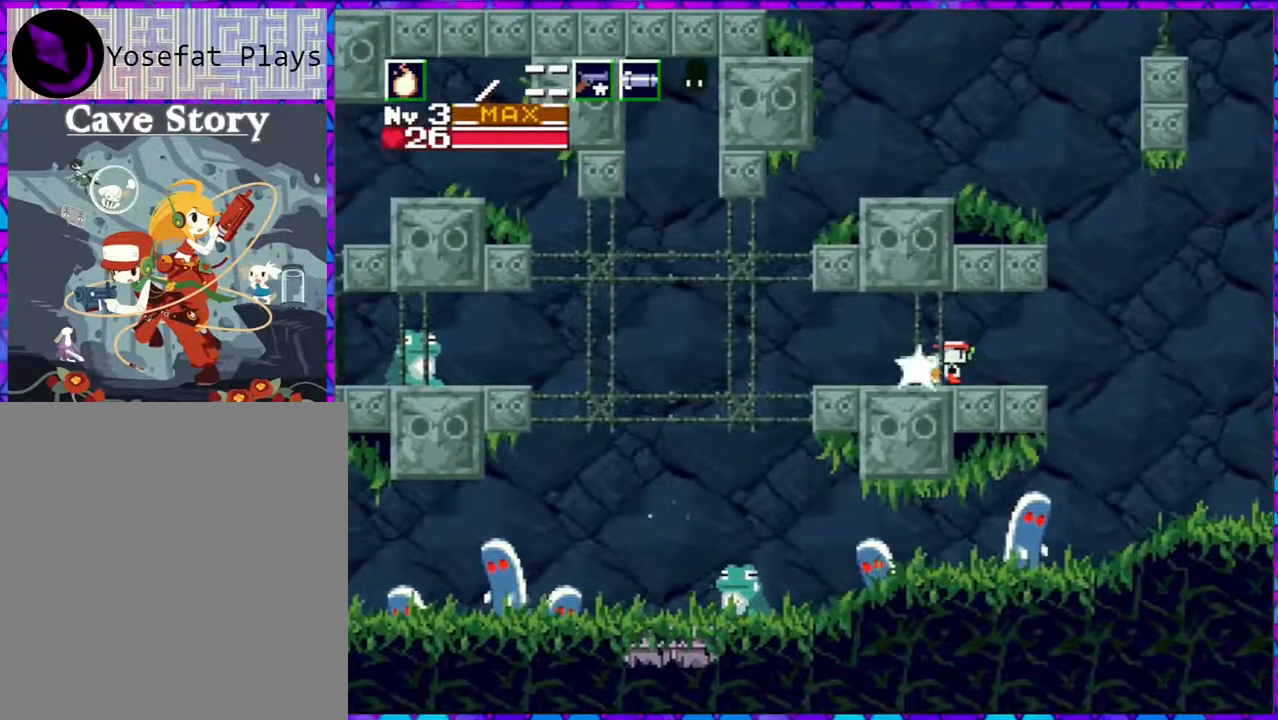
{"buttons": ["Y"], "right_stick": "center", "events": [[100, "Y", "up"], [150, "Y", "down"], [233, "Y", "up"], [300, "Y", "down"], [400, "Y", "up"], [467, "Y", "down"]]}
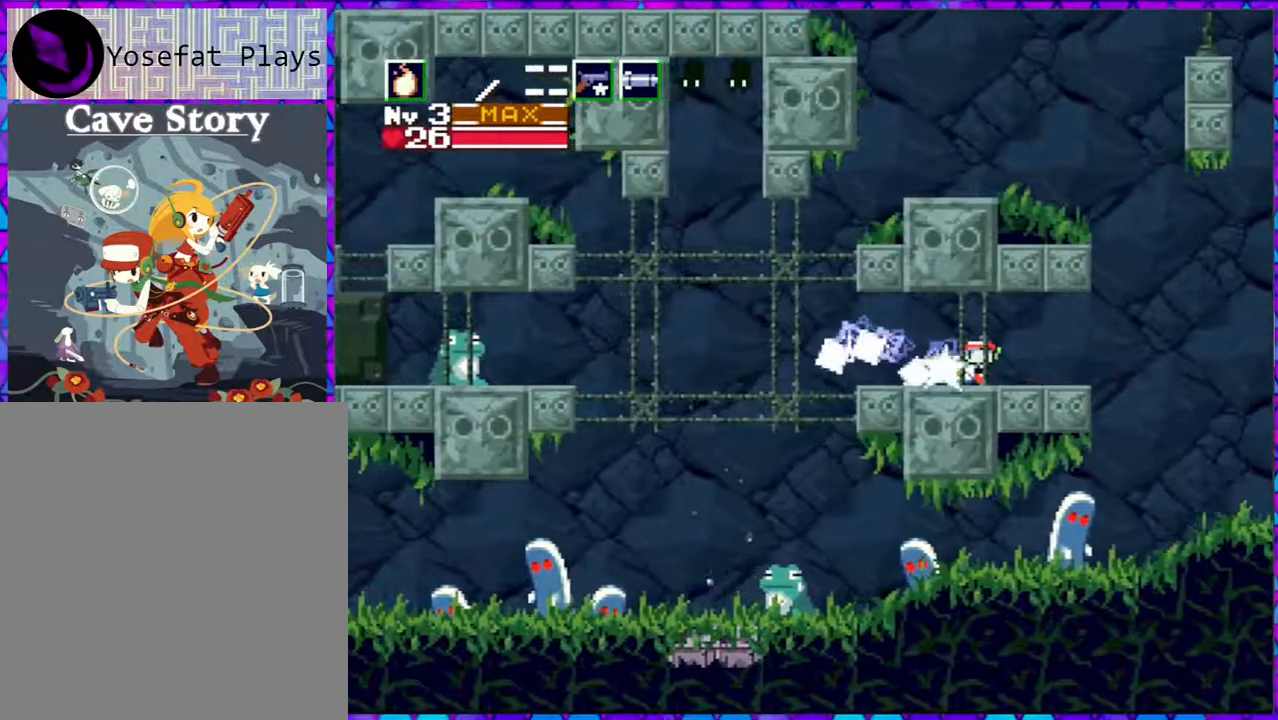
{"buttons": ["Y"], "right_stick": "center", "events": [[100, "Y", "up"], [150, "Y", "down"], [233, "Y", "up"], [300, "Y", "down"], [417, "Y", "up"], [500, "Y", "down"]]}
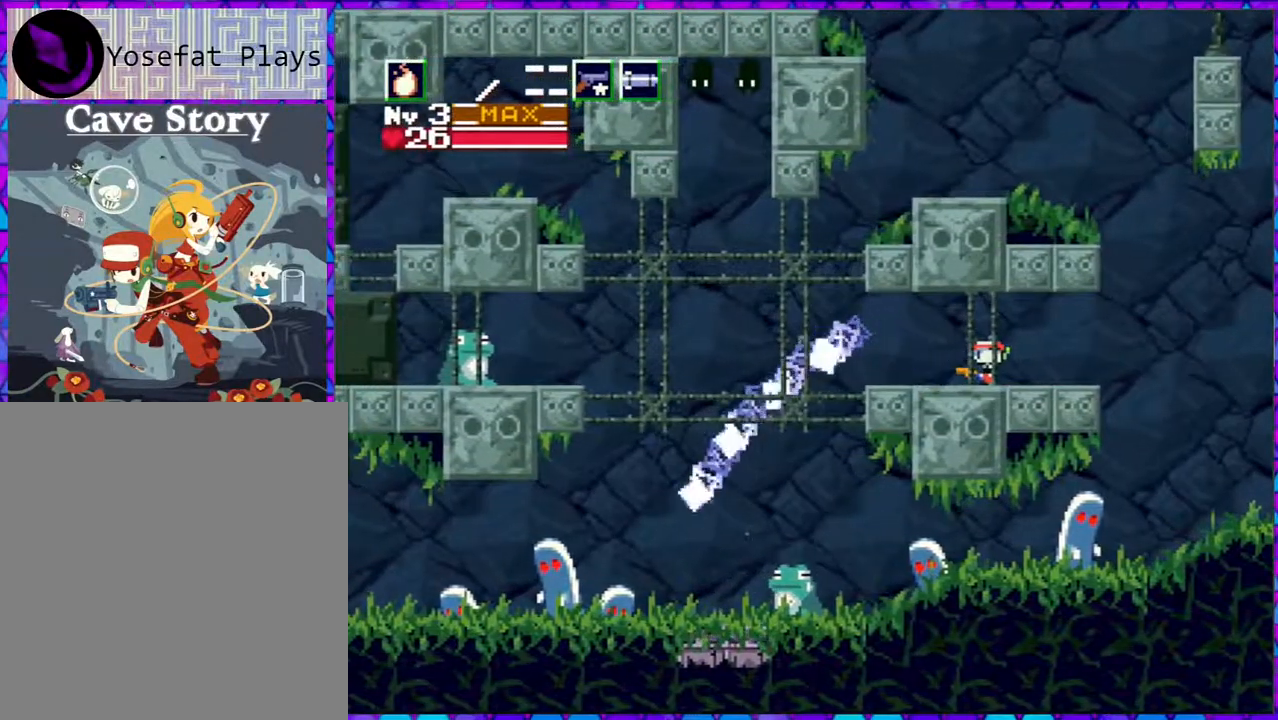
{"buttons": ["Y"], "right_stick": "center", "events": [[250, "Y", "up"], [350, "Y", "down"], [417, "Y", "up"], [500, "Y", "down"]]}
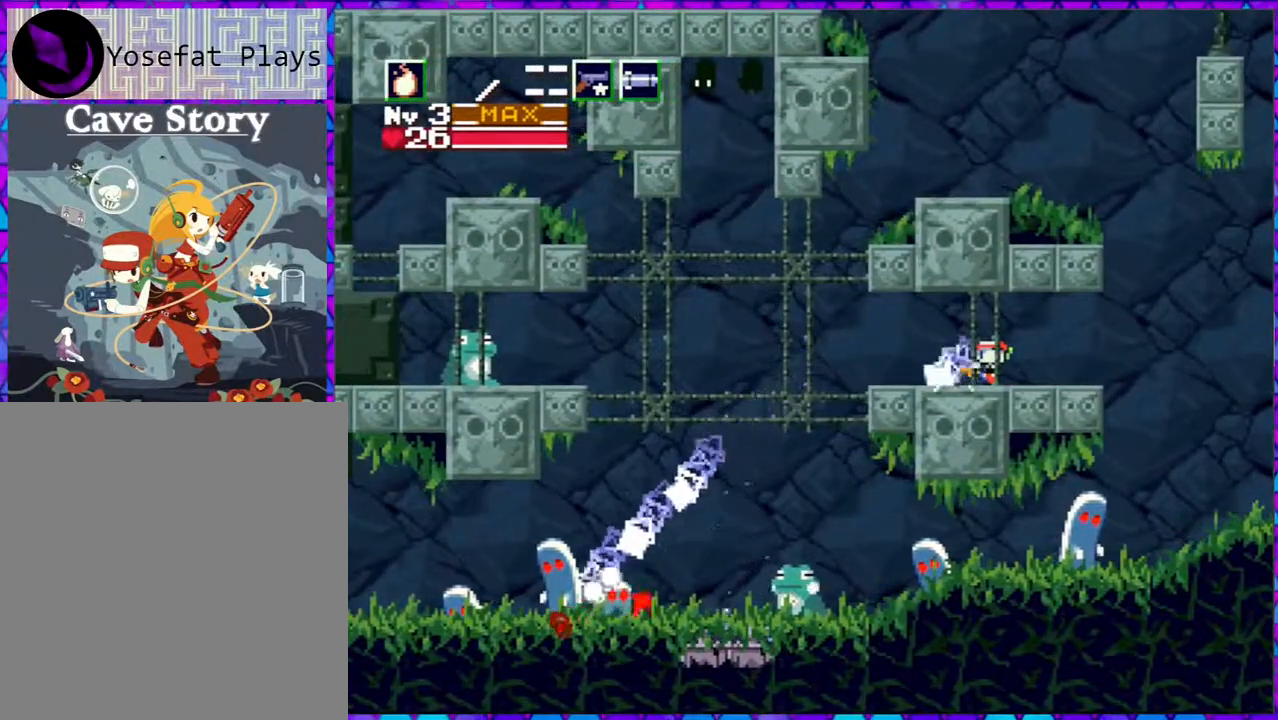
{"buttons": [], "right_stick": "center", "events": [[117, "Y", "up"], [183, "Y", "down"], [300, "Y", "up"], [350, "Y", "down"], [450, "Y", "up"]]}
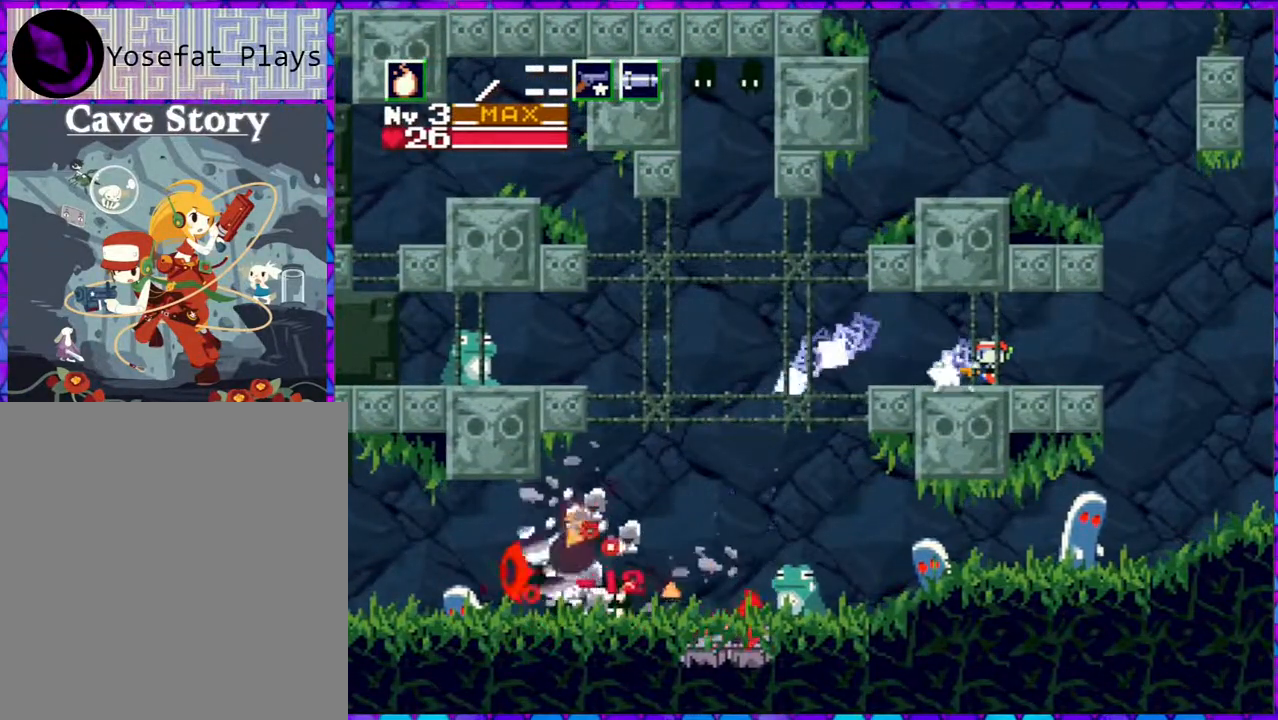
{"buttons": [], "right_stick": "center", "events": [[17, "Y", "down"], [150, "Y", "up"], [183, "Y", "down"], [317, "Y", "up"], [400, "Y", "down"], [500, "Y", "up"]]}
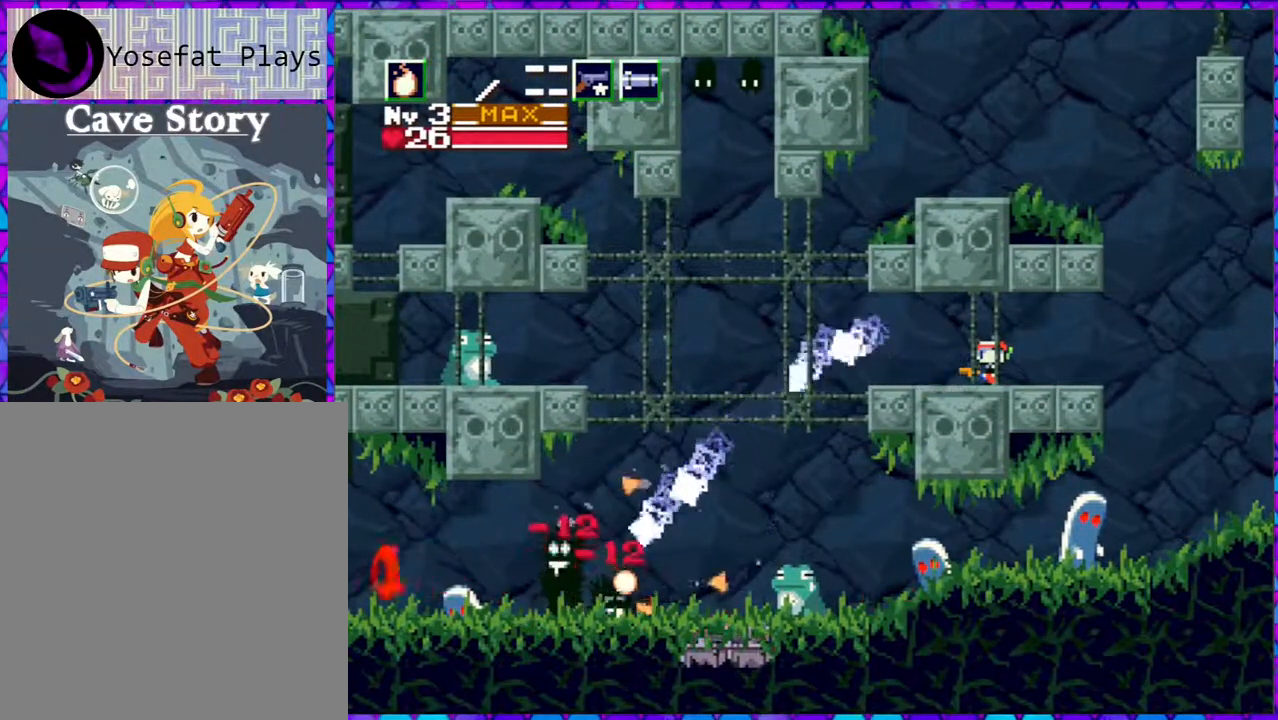
{"buttons": [], "right_stick": "center", "events": [[33, "Y", "down"], [150, "Y", "up"], [217, "Y", "down"], [333, "Y", "up"], [400, "Y", "down"], [500, "Y", "up"]]}
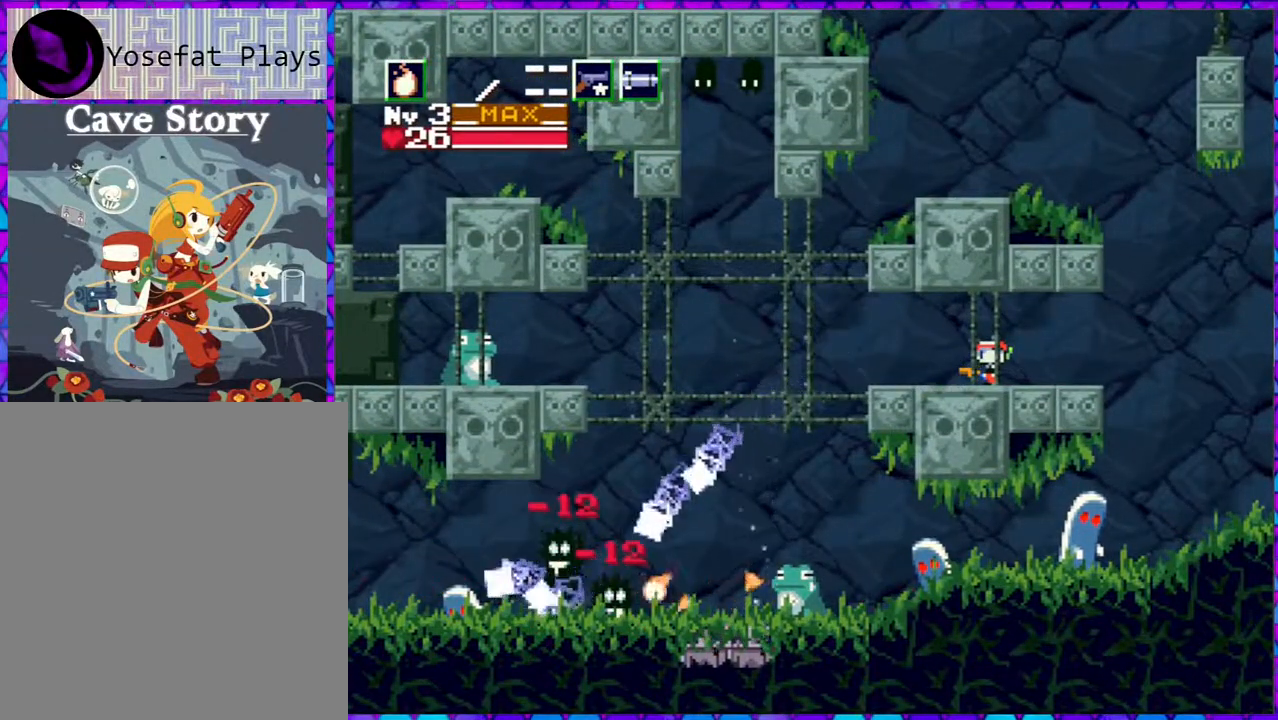
{"buttons": ["R1"], "right_stick": "center", "events": [[67, "Y", "down"], [150, "Y", "up"], [483, "R1", "down"]]}
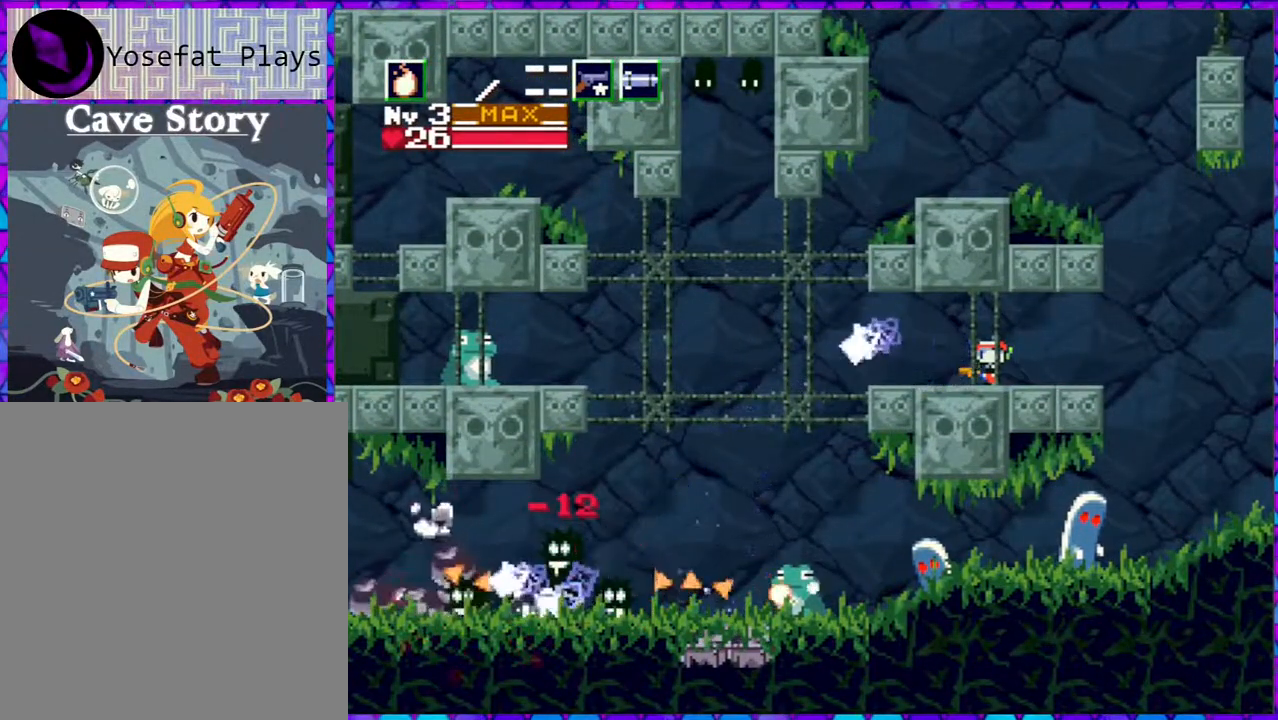
{"buttons": [], "right_stick": "center", "events": [[133, "R1", "up"]]}
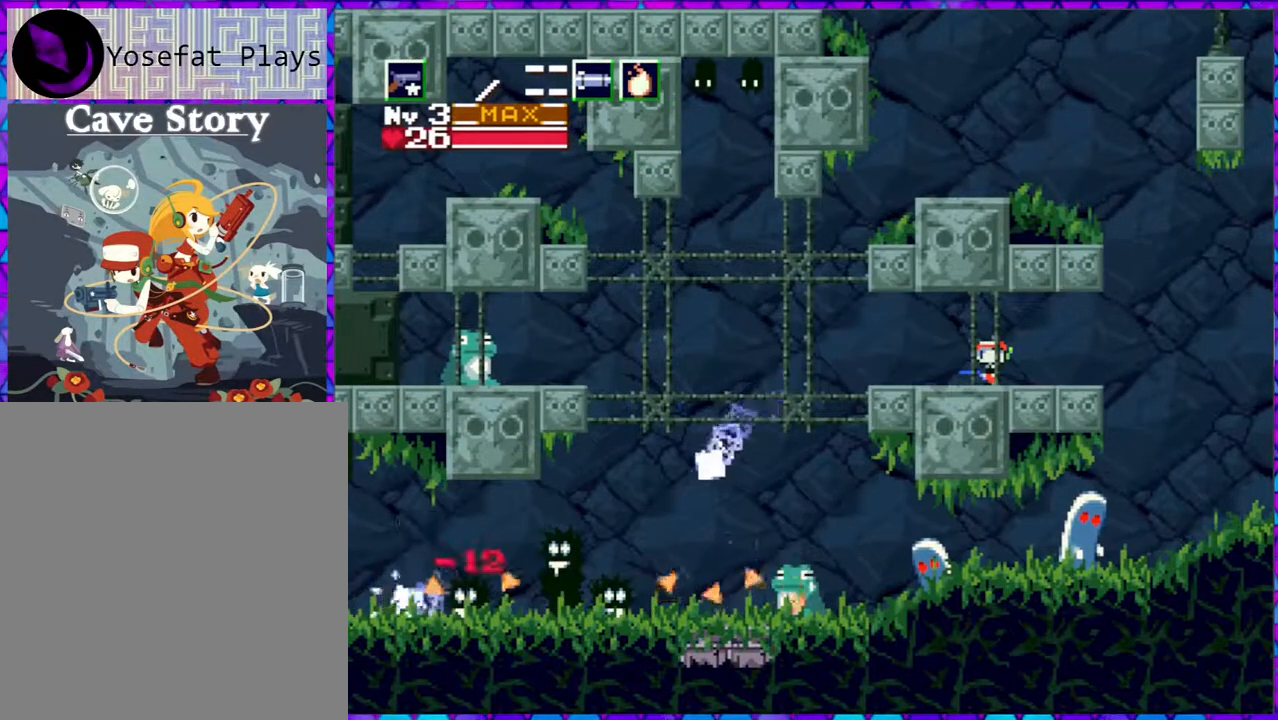
{"buttons": ["DPAD_LEFT"], "right_stick": "center", "events": [[83, "DPAD_LEFT", "down"]]}
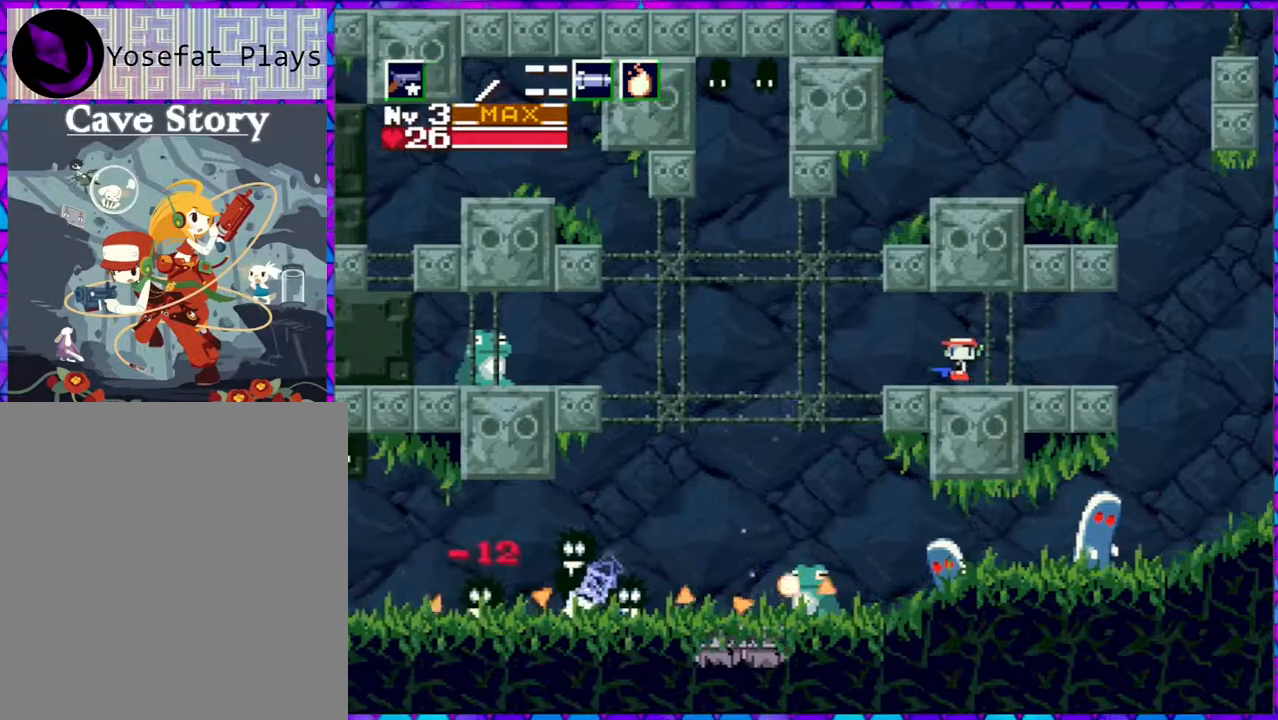
{"buttons": ["DPAD_LEFT"], "right_stick": "center", "events": []}
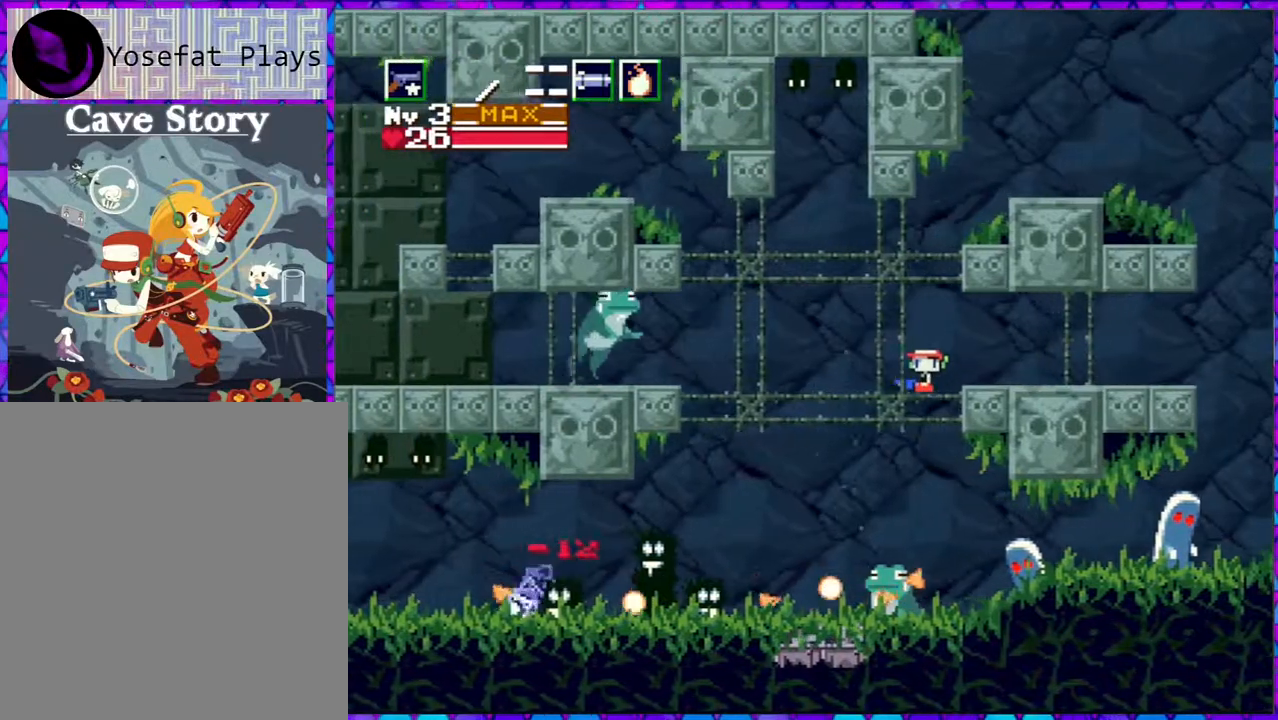
{"buttons": ["DPAD_LEFT"], "right_stick": "center", "events": []}
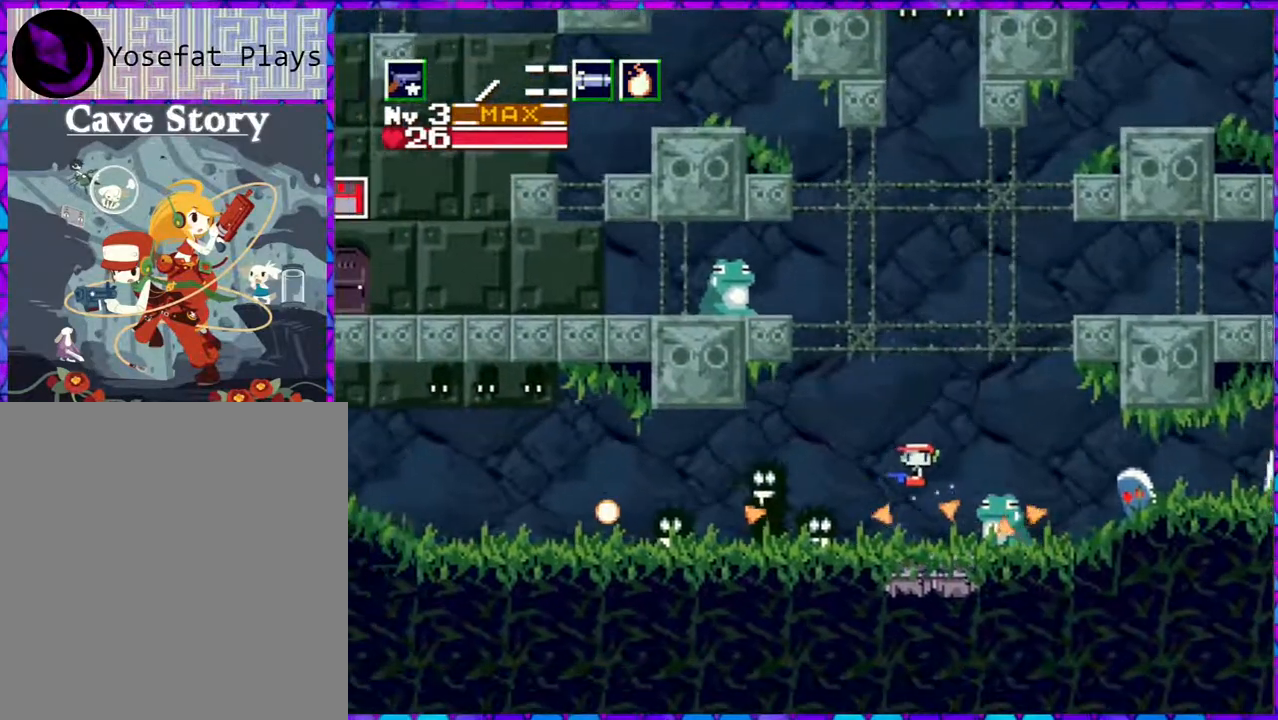
{"buttons": ["DPAD_LEFT"], "right_stick": "center", "events": []}
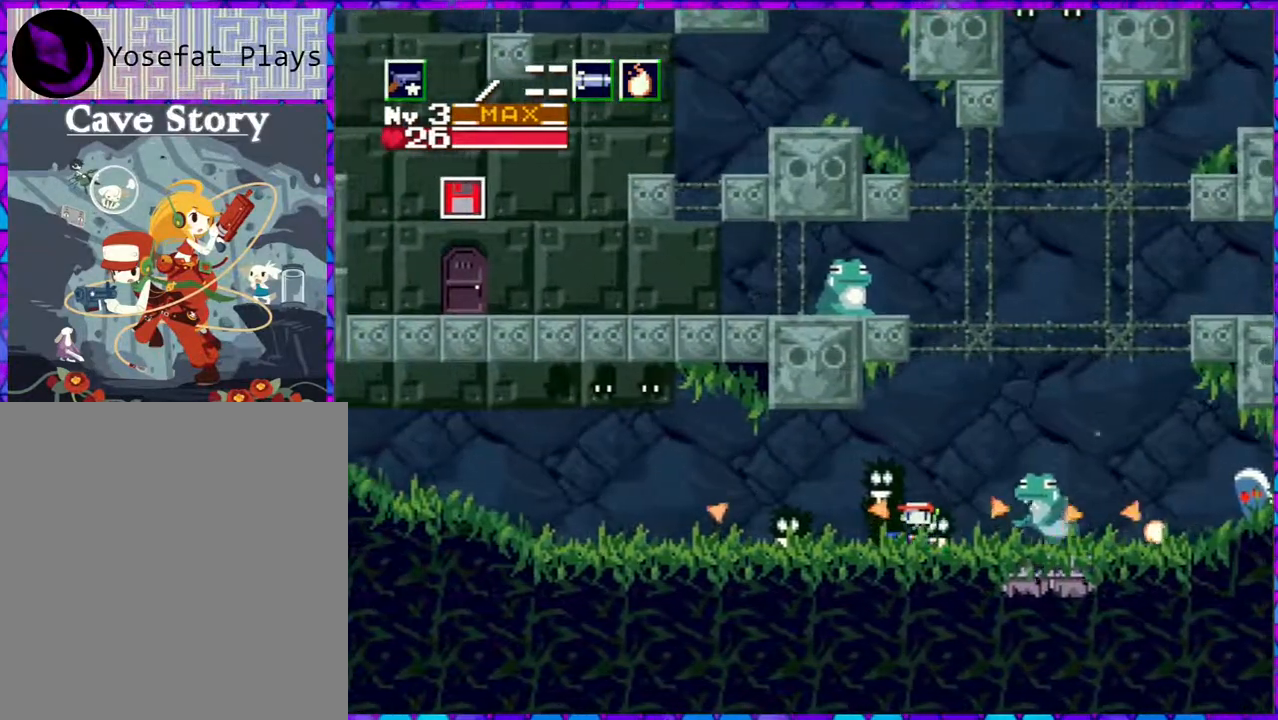
{"buttons": ["DPAD_LEFT"], "right_stick": "center", "events": []}
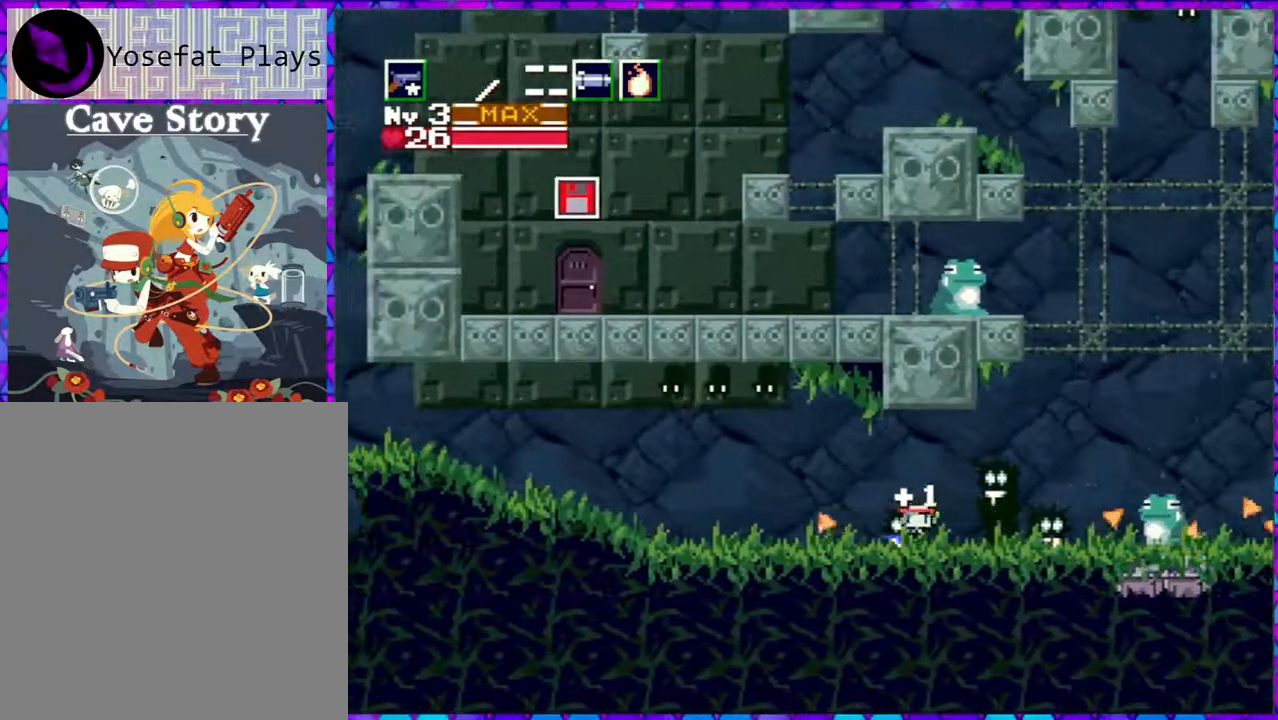
{"buttons": ["DPAD_UP", "DPAD_LEFT"], "right_stick": "center", "events": [[133, "DPAD_UP", "down"]]}
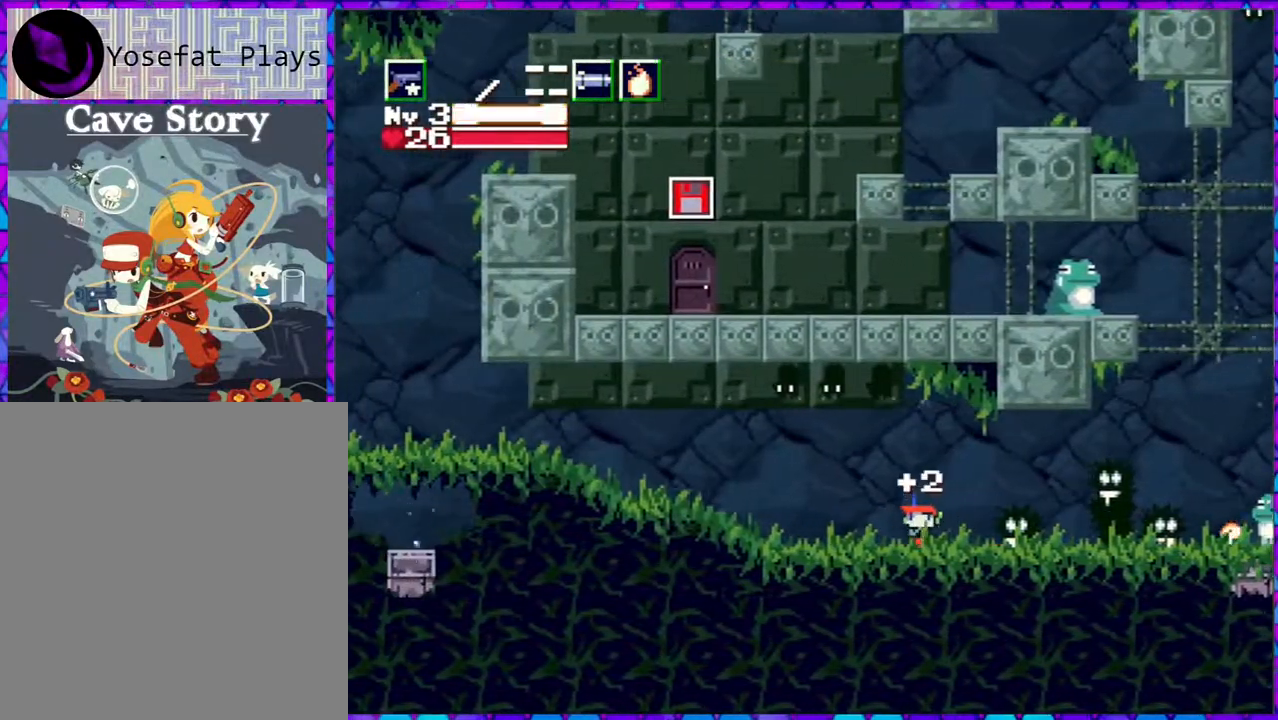
{"buttons": ["Y", "DPAD_UP", "DPAD_LEFT"], "right_stick": "center", "events": [[100, "Y", "down"], [200, "Y", "up"], [283, "Y", "down"], [400, "Y", "up"], [450, "Y", "down"]]}
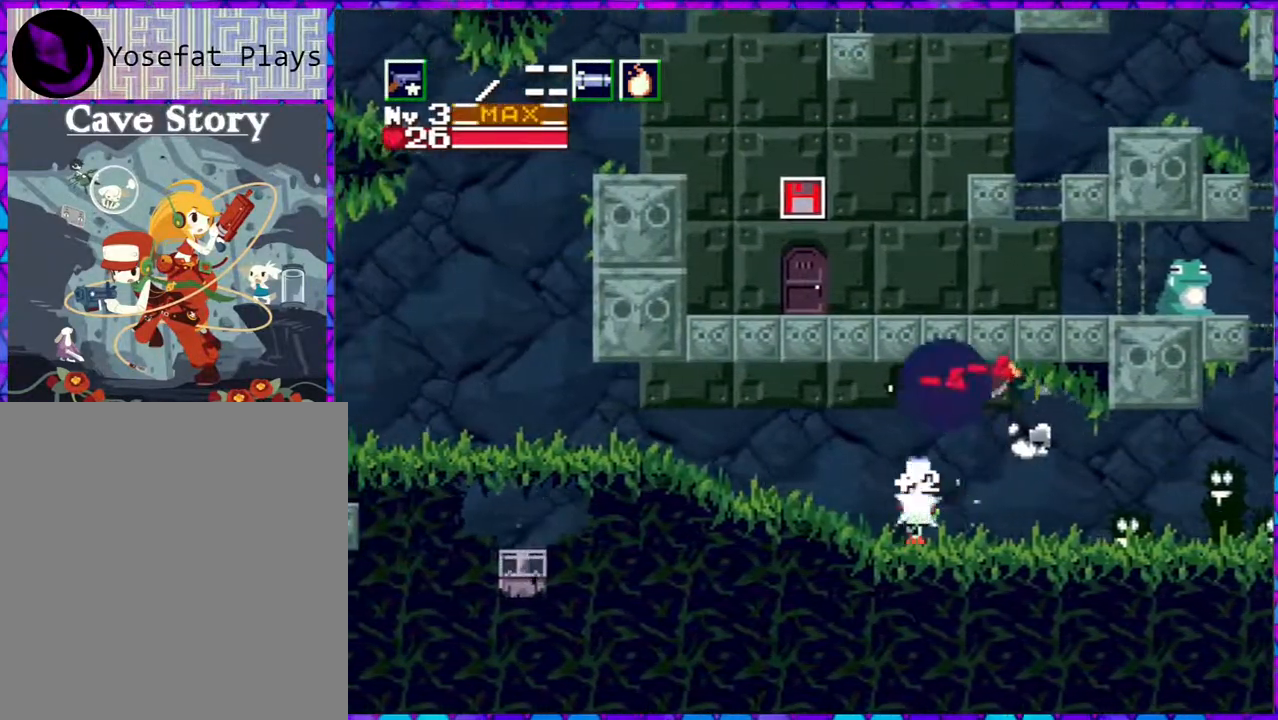
{"buttons": ["DPAD_UP", "DPAD_LEFT"], "right_stick": "center", "events": [[50, "Y", "up"], [100, "Y", "down"], [183, "Y", "up"], [267, "Y", "down"], [350, "Y", "up"]]}
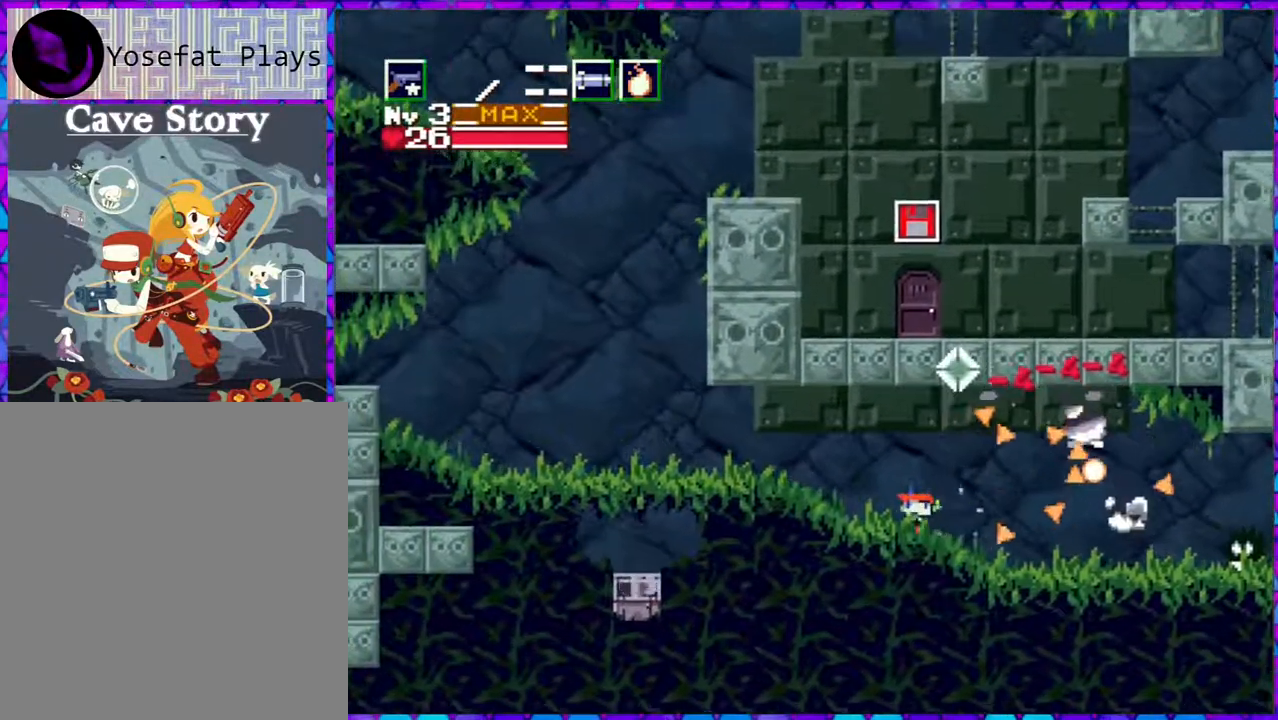
{"buttons": ["DPAD_LEFT"], "right_stick": "center", "events": [[17, "DPAD_UP", "up"]]}
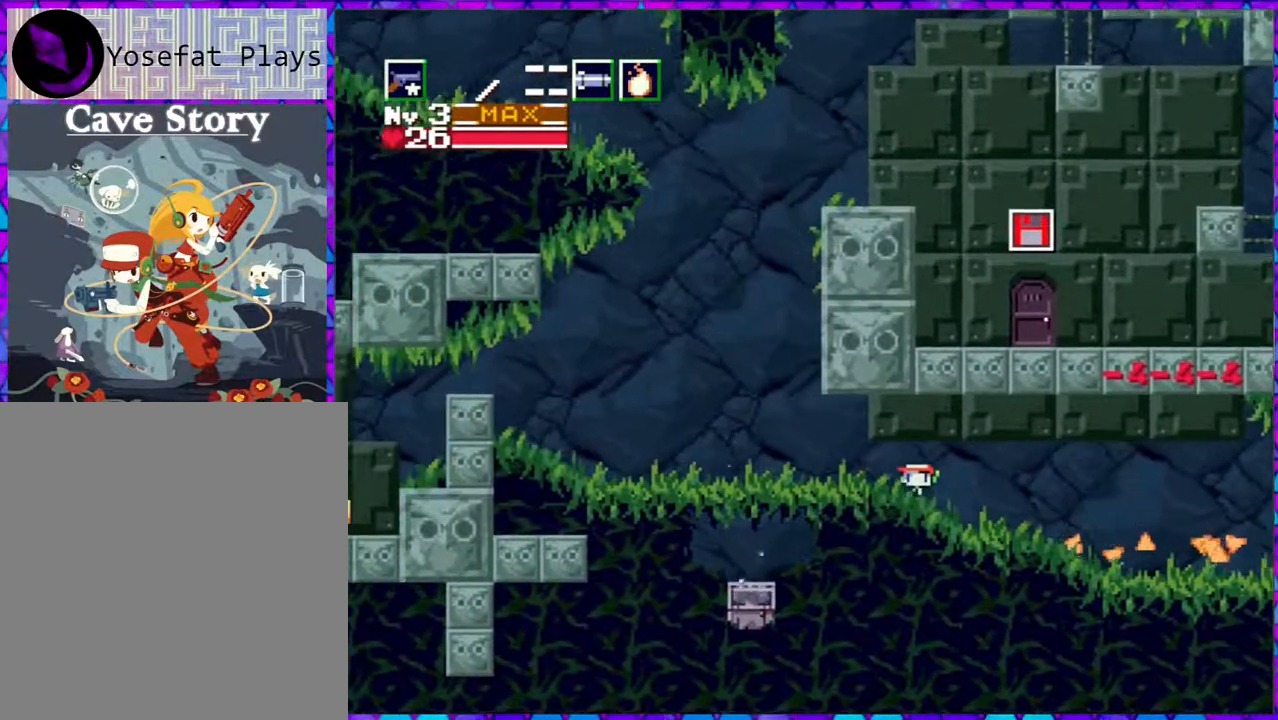
{"buttons": ["B", "DPAD_UP", "DPAD_RIGHT"], "right_stick": "center", "events": [[317, "DPAD_LEFT", "up"], [433, "DPAD_RIGHT", "down"], [467, "DPAD_UP", "down"], [483, "B", "down"]]}
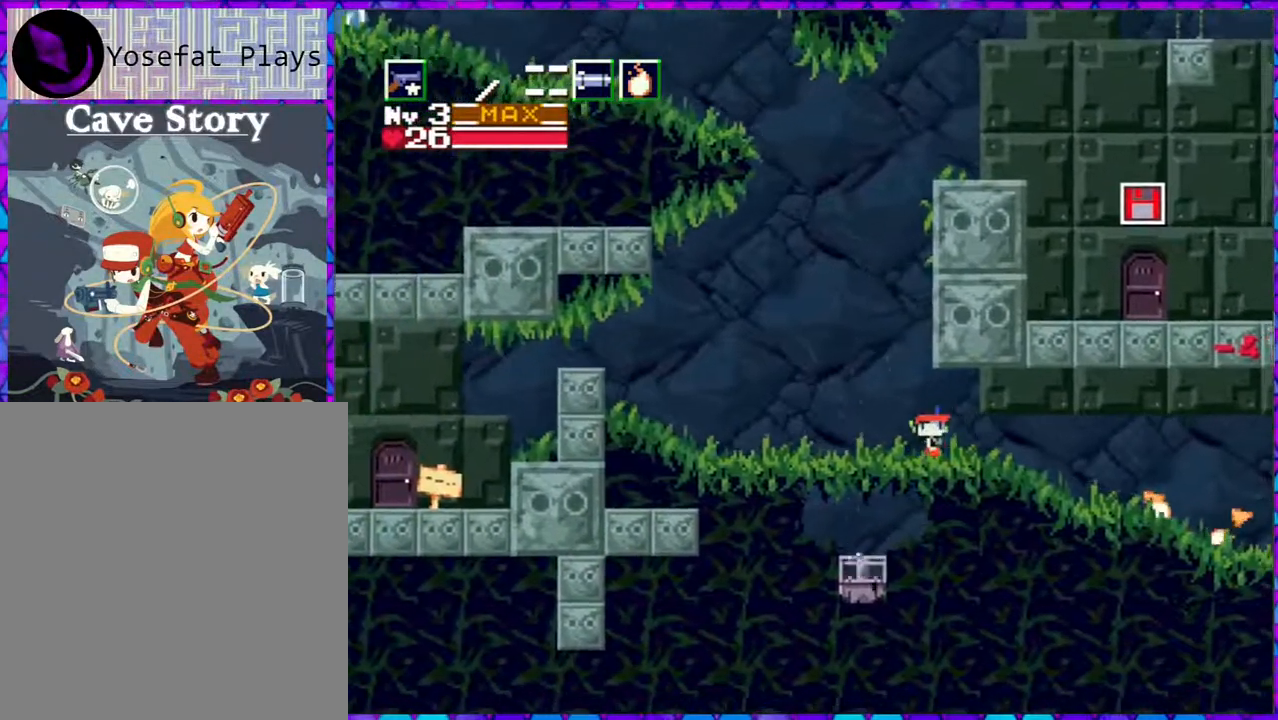
{"buttons": ["B", "DPAD_LEFT"], "right_stick": "center", "events": [[50, "DPAD_UP", "up"], [83, "DPAD_RIGHT", "up"], [367, "DPAD_LEFT", "down"]]}
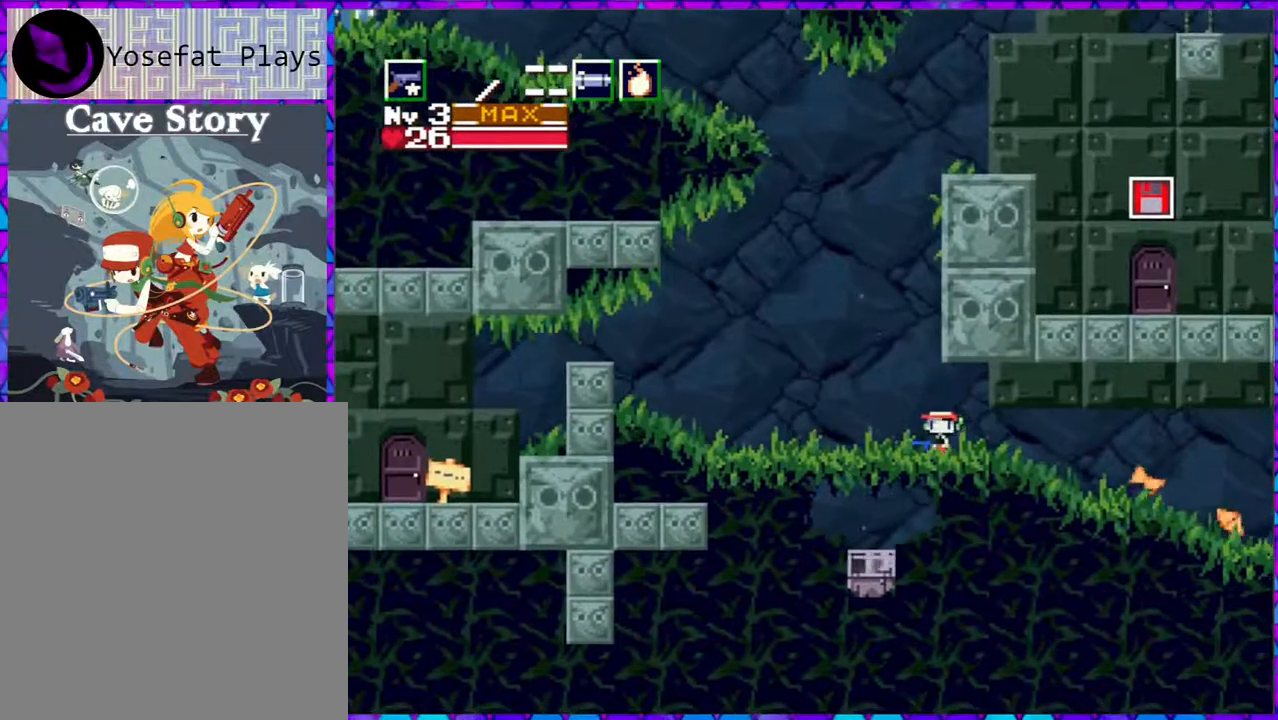
{"buttons": ["DPAD_LEFT"], "right_stick": "center", "events": [[17, "B", "up"], [50, "DPAD_LEFT", "up"], [233, "DPAD_LEFT", "down"]]}
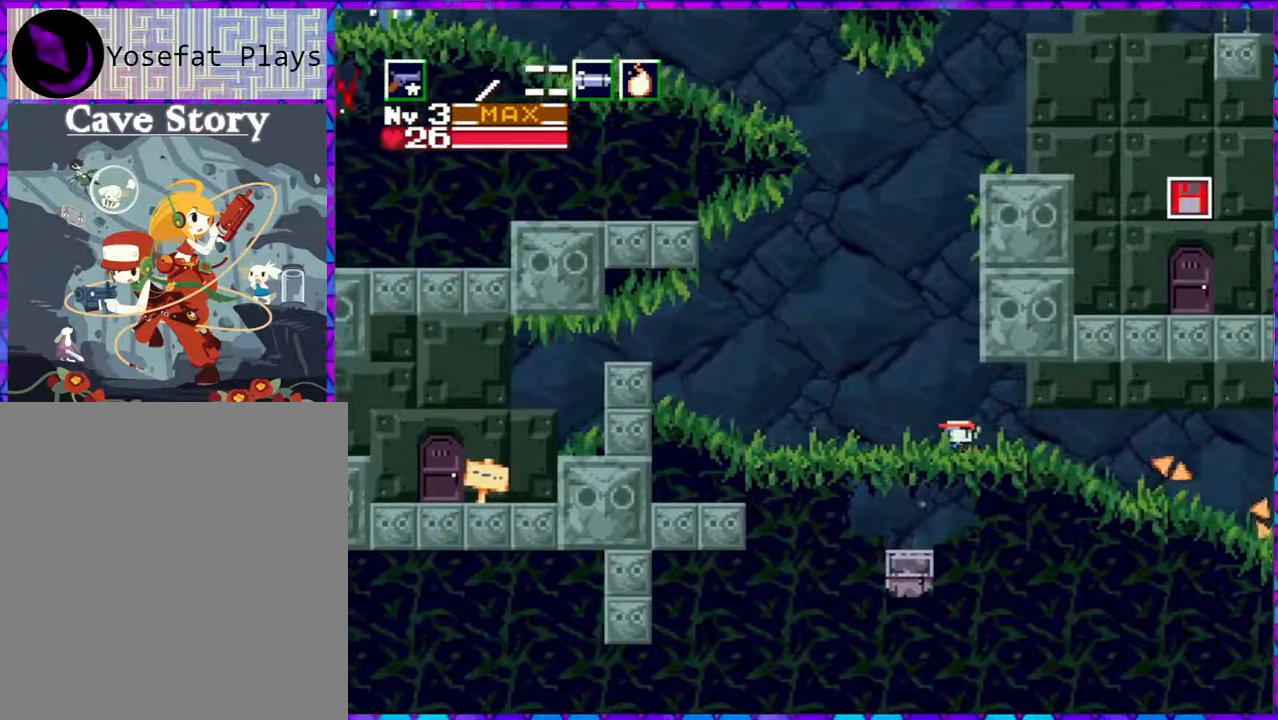
{"buttons": [], "right_stick": "center", "events": [[17, "DPAD_LEFT", "up"], [150, "DPAD_RIGHT", "down"], [267, "DPAD_RIGHT", "up"]]}
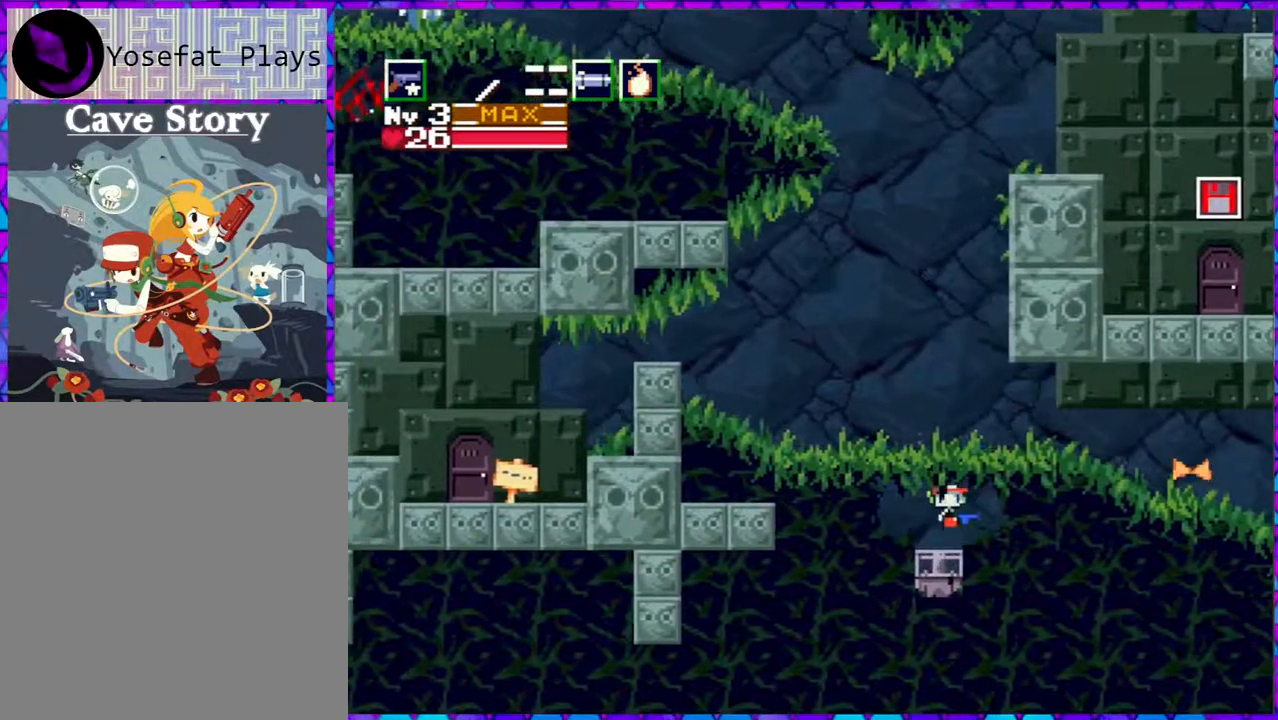
{"buttons": ["B"], "right_stick": "center", "events": [[50, "DPAD_LEFT", "down"], [133, "DPAD_LEFT", "up"], [217, "B", "down"]]}
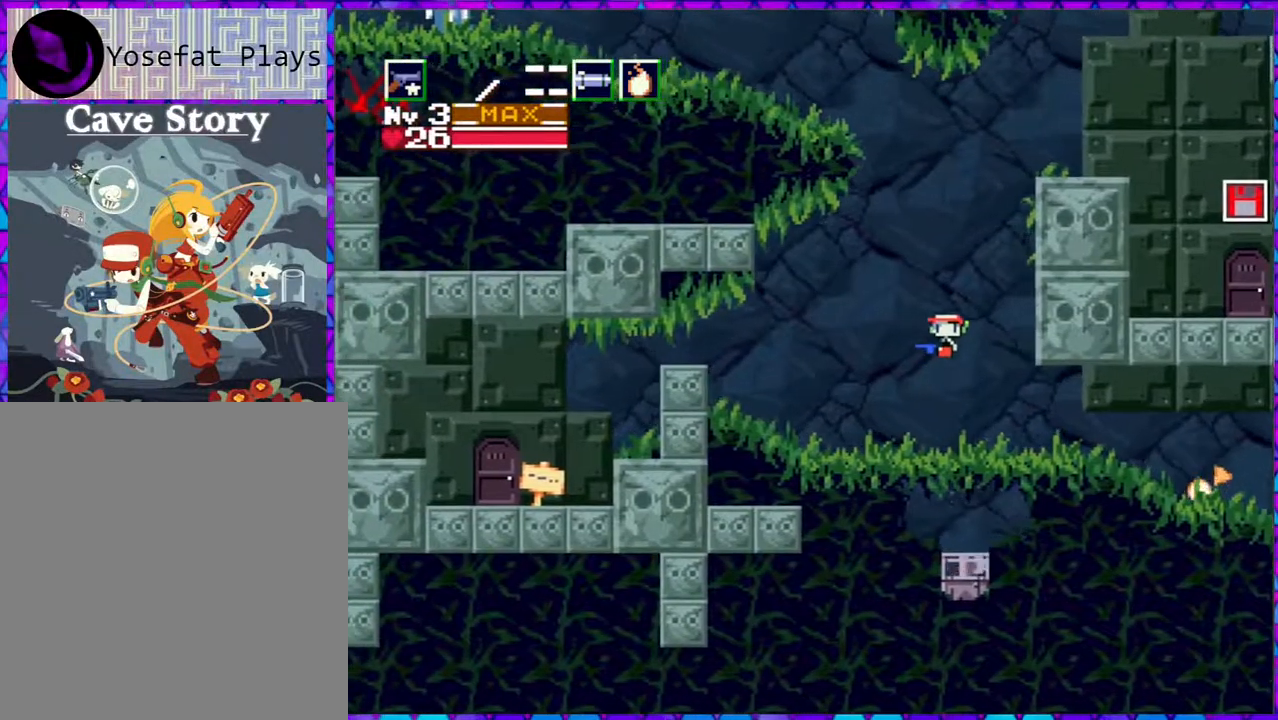
{"buttons": ["B", "DPAD_LEFT"], "right_stick": "center", "events": [[233, "DPAD_LEFT", "down"]]}
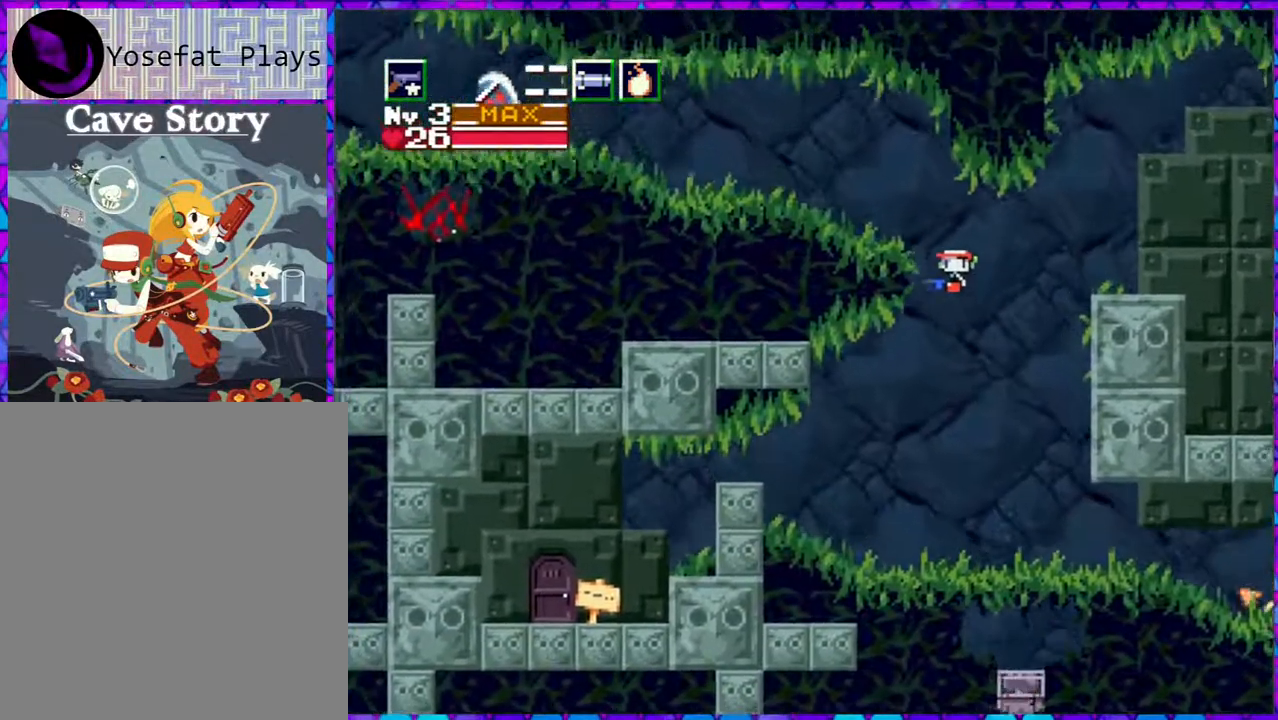
{"buttons": ["DPAD_LEFT"], "right_stick": "center", "events": [[333, "B", "up"]]}
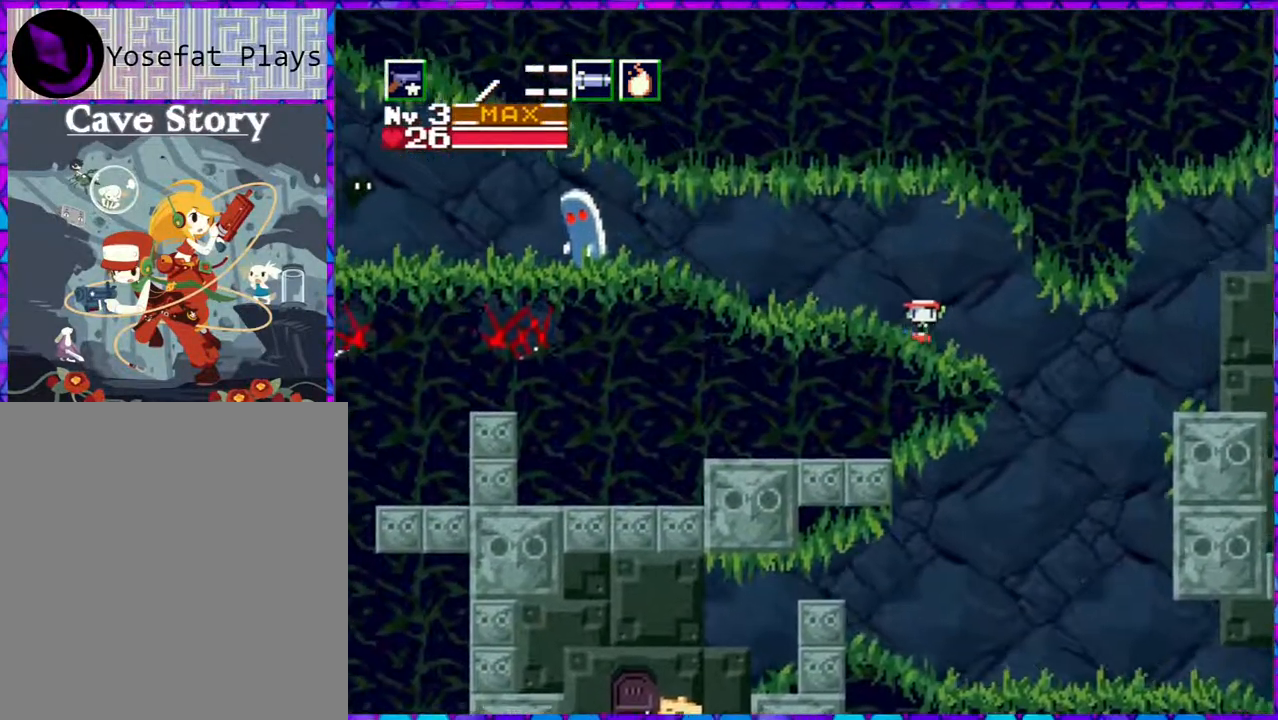
{"buttons": [], "right_stick": "center", "events": [[17, "DPAD_LEFT", "up"], [217, "DPAD_LEFT", "down"], [500, "DPAD_LEFT", "up"]]}
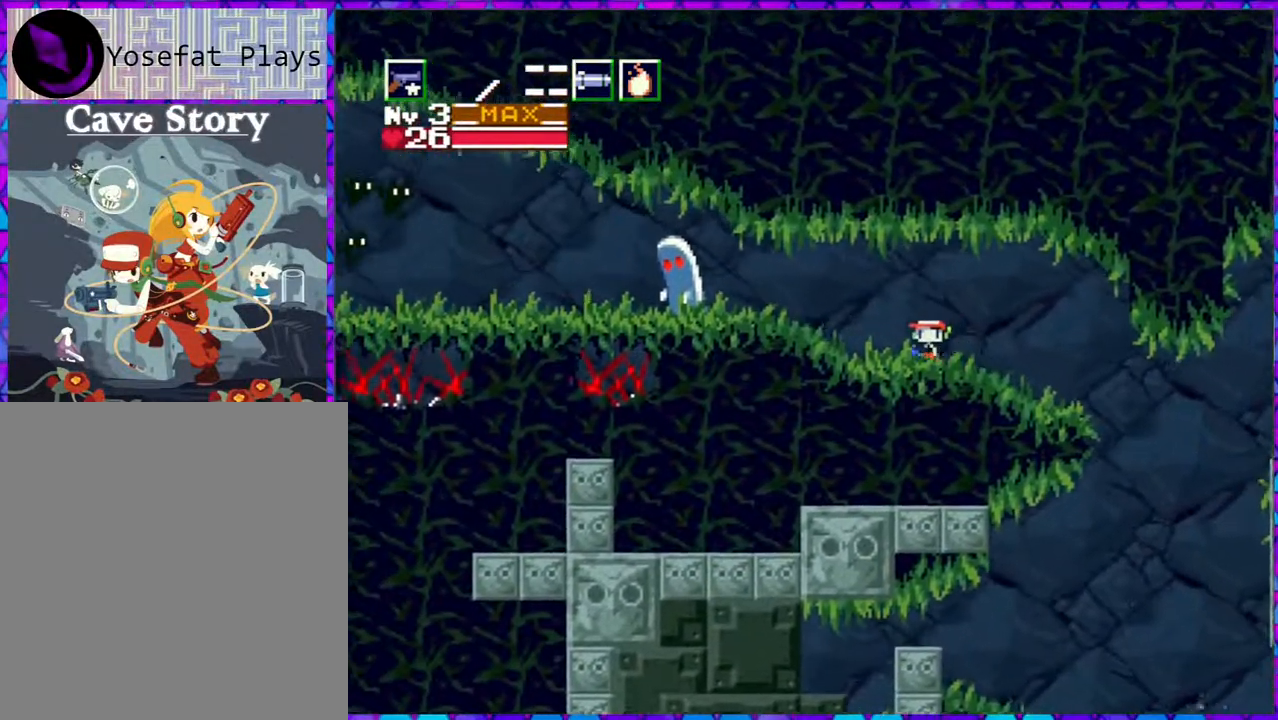
{"buttons": ["Y"], "right_stick": "center", "events": [[17, "B", "down"], [167, "Y", "down"], [217, "B", "up"], [250, "Y", "up"], [333, "Y", "down"], [417, "Y", "up"], [433, "Y", "down"]]}